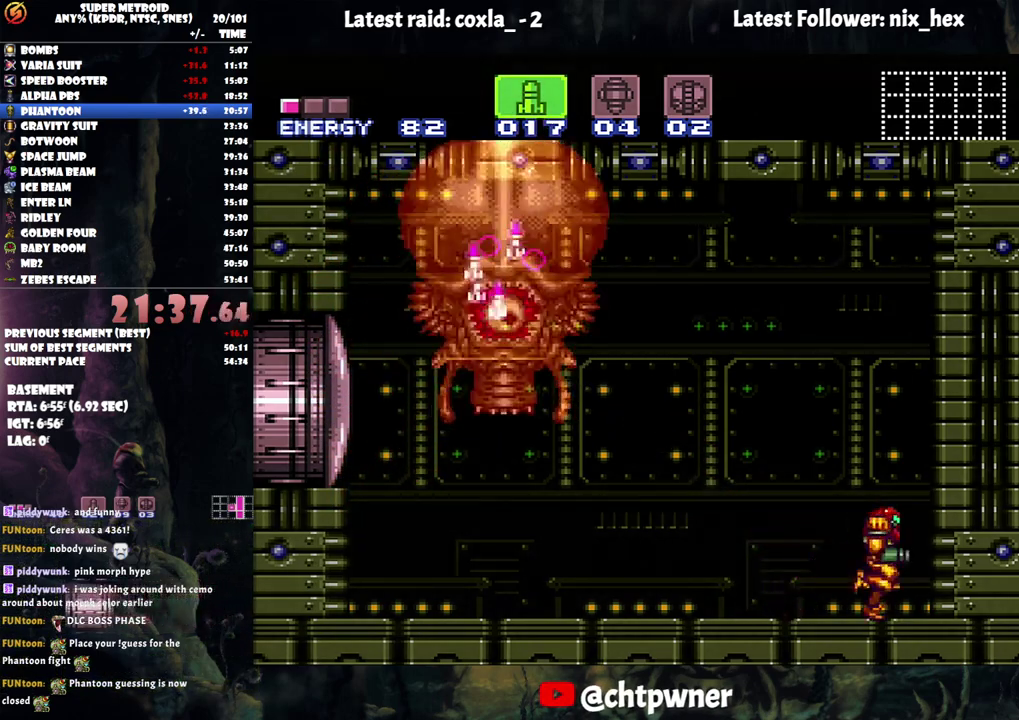
Gameplay with a controller (Nintendo layout); each line is a JSON object with the inputs held at the frame after it. "events" lists button and stick changes between this image and that frame as [ms after this image, input, new state], when the widget could be followed in between. Not read: L3 R3.
{"buttons": ["X"], "events": [[167, "DPAD_LEFT", "up"], [167, "Y", "down"], [250, "Y", "up"], [333, "Y", "down"], [400, "Y", "up"], [483, "X", "down"]]}
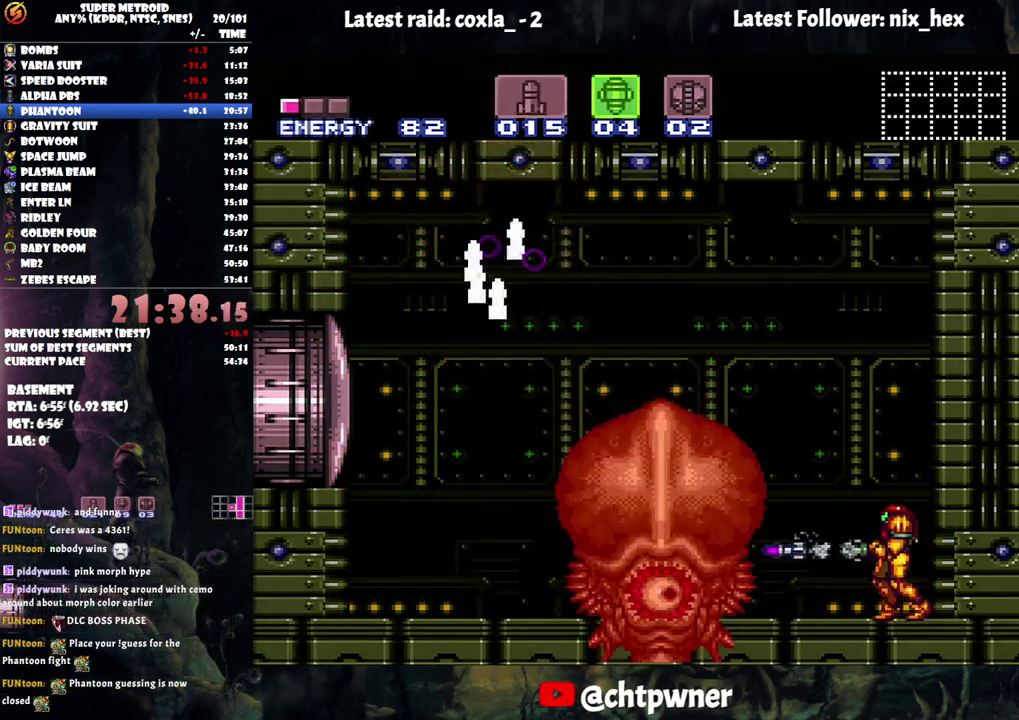
{"buttons": ["A", "DPAD_LEFT"], "events": [[67, "X", "up"], [167, "Y", "down"], [267, "Y", "up"], [400, "A", "down"], [433, "DPAD_LEFT", "down"]]}
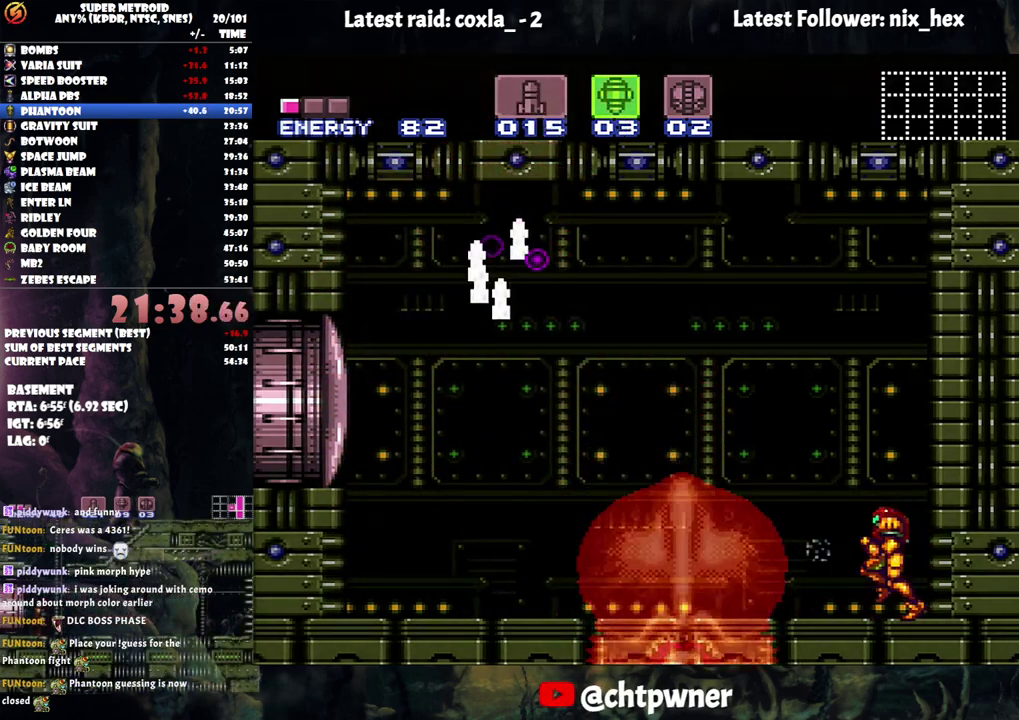
{"buttons": ["A", "B", "DPAD_LEFT"], "events": [[250, "B", "down"]]}
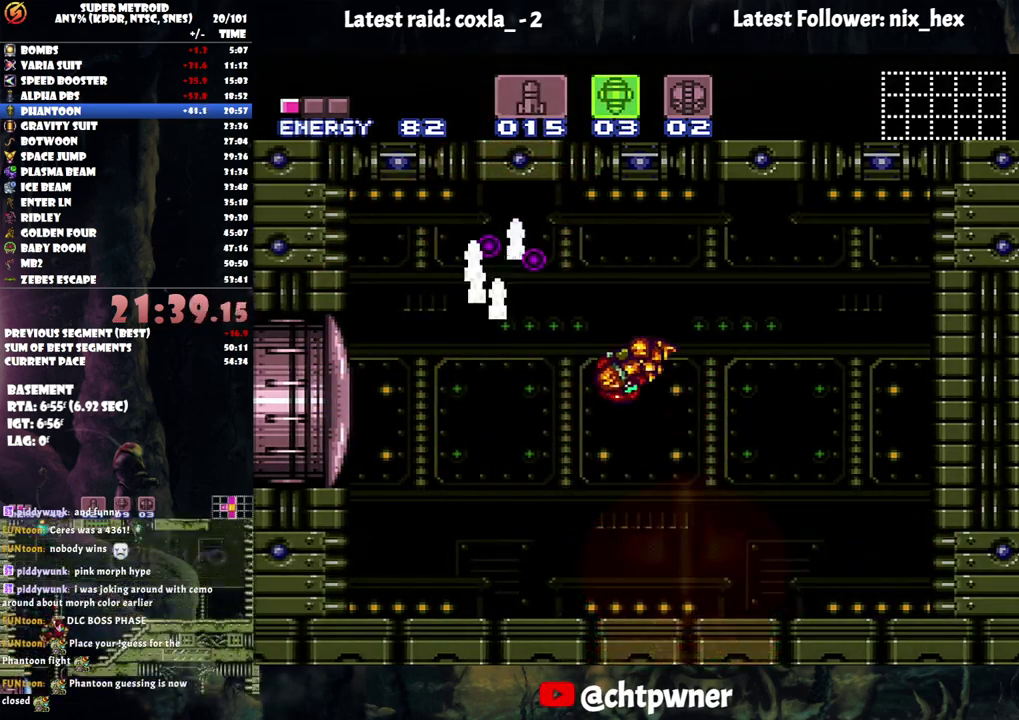
{"buttons": ["A", "DPAD_RIGHT"], "events": [[167, "B", "up"], [217, "DPAD_LEFT", "up"], [300, "DPAD_RIGHT", "down"]]}
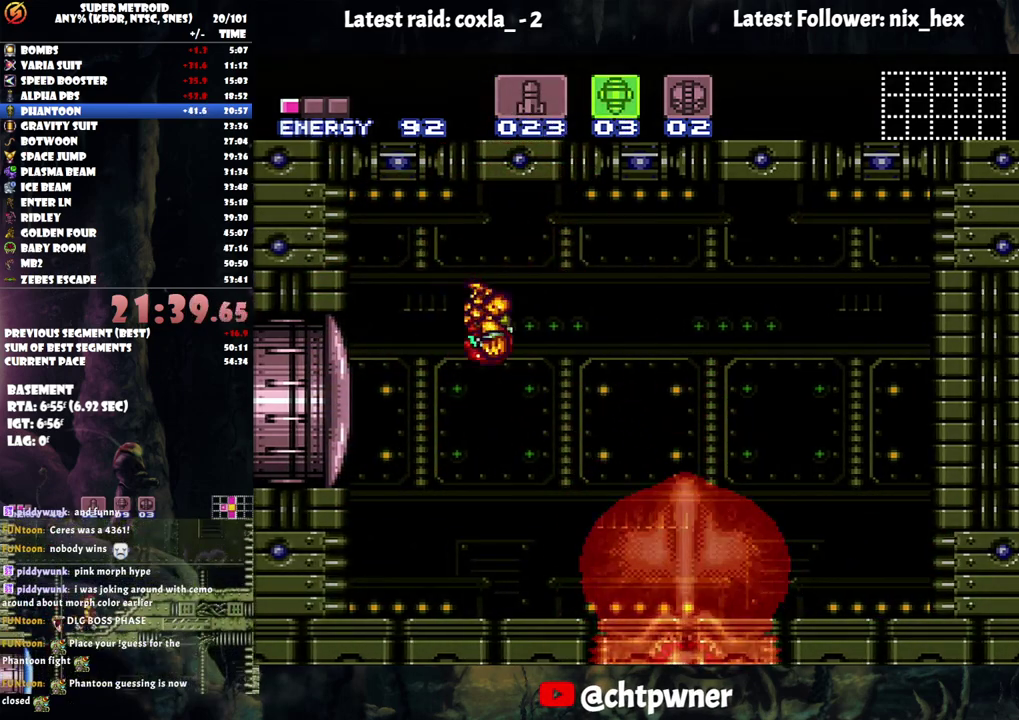
{"buttons": ["A", "DPAD_RIGHT"], "events": []}
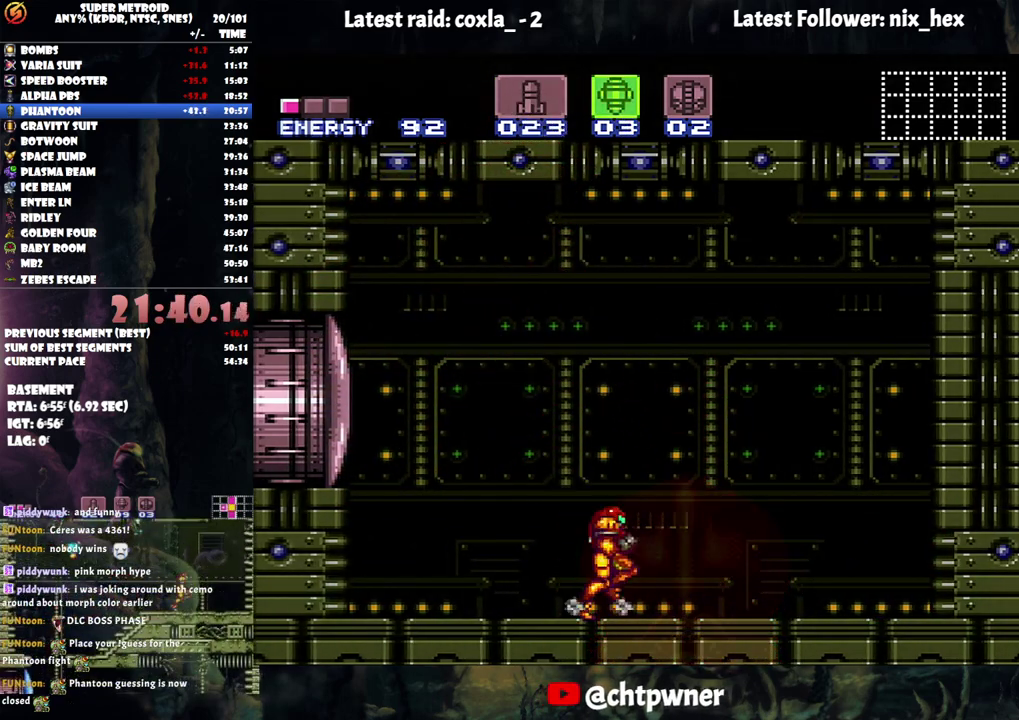
{"buttons": [], "events": [[100, "DPAD_RIGHT", "up"], [233, "DPAD_LEFT", "down"], [333, "A", "up"], [367, "DPAD_LEFT", "up"]]}
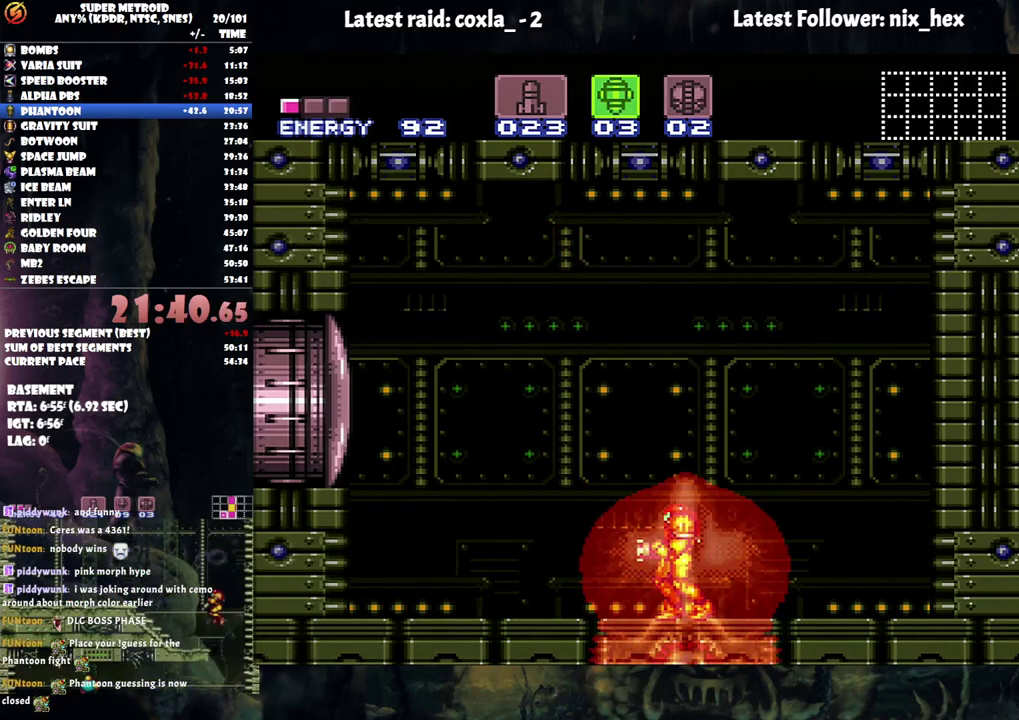
{"buttons": [], "events": []}
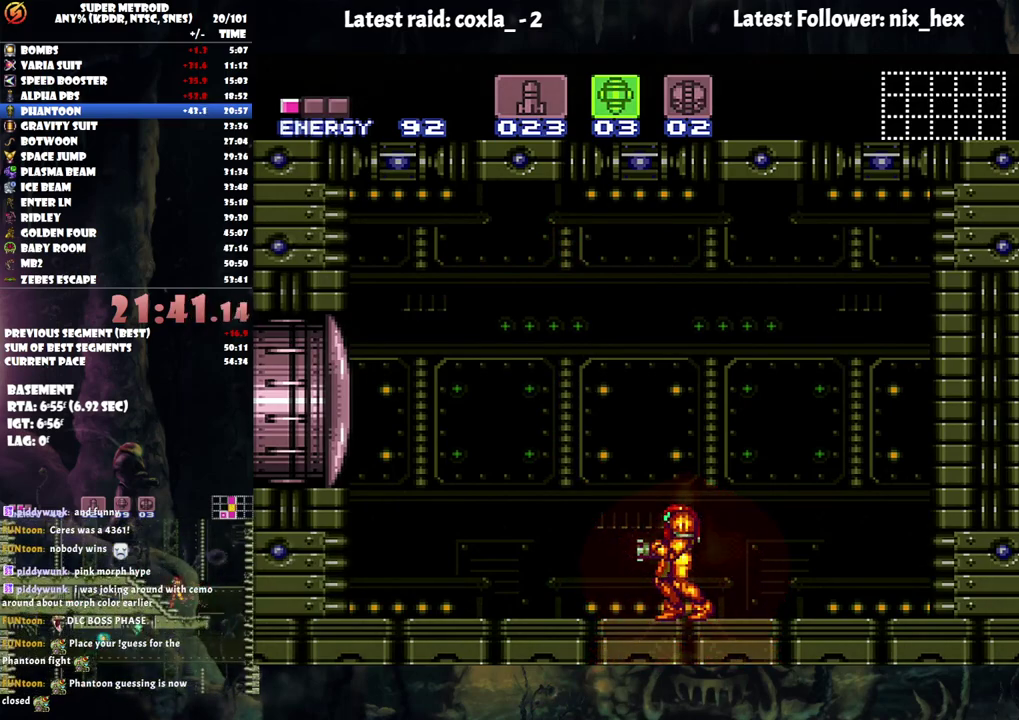
{"buttons": [], "events": []}
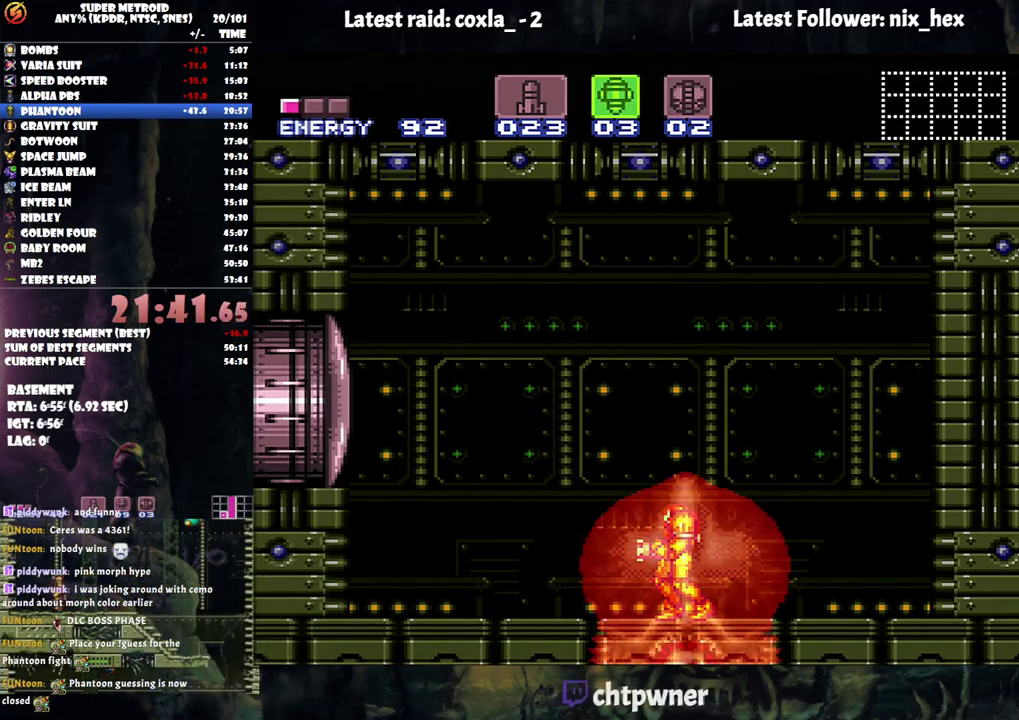
{"buttons": [], "events": []}
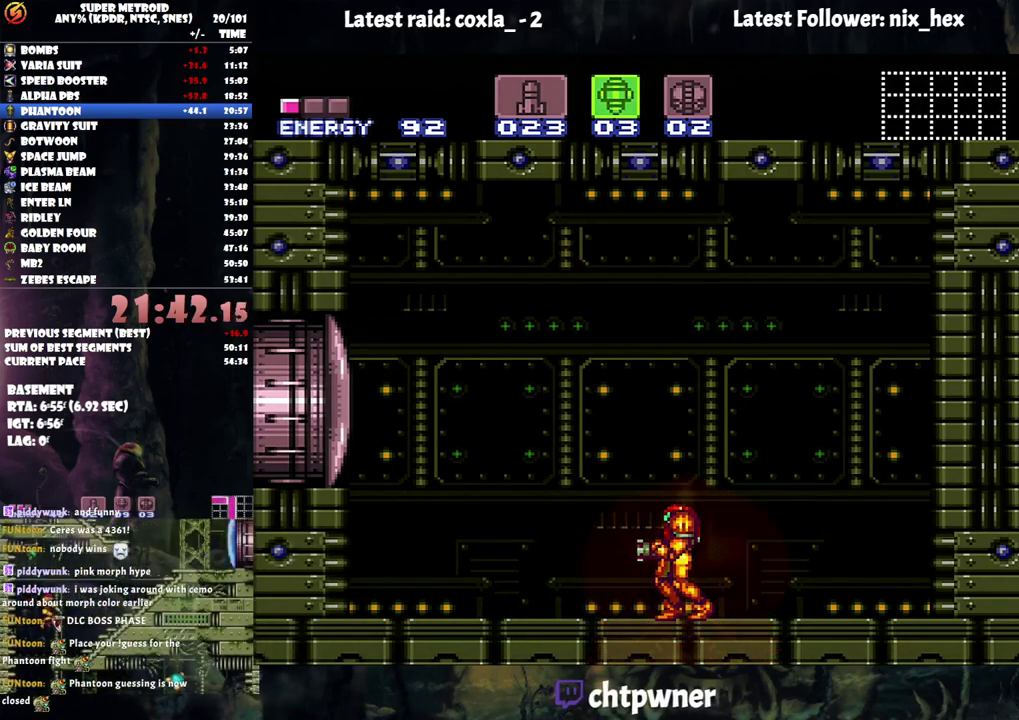
{"buttons": [], "events": []}
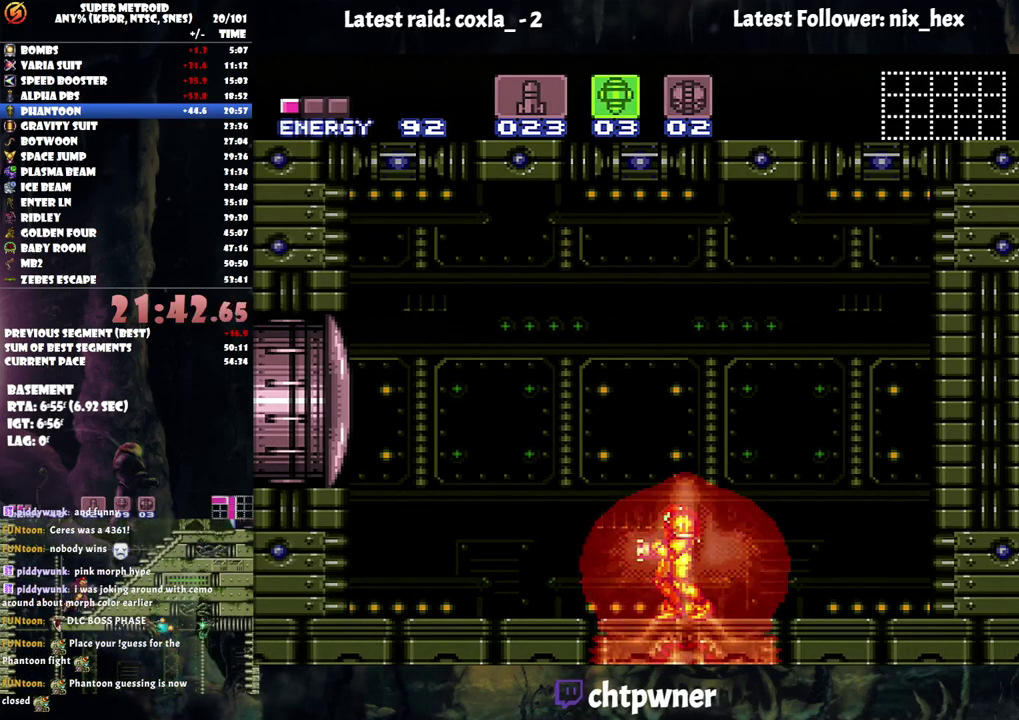
{"buttons": [], "events": []}
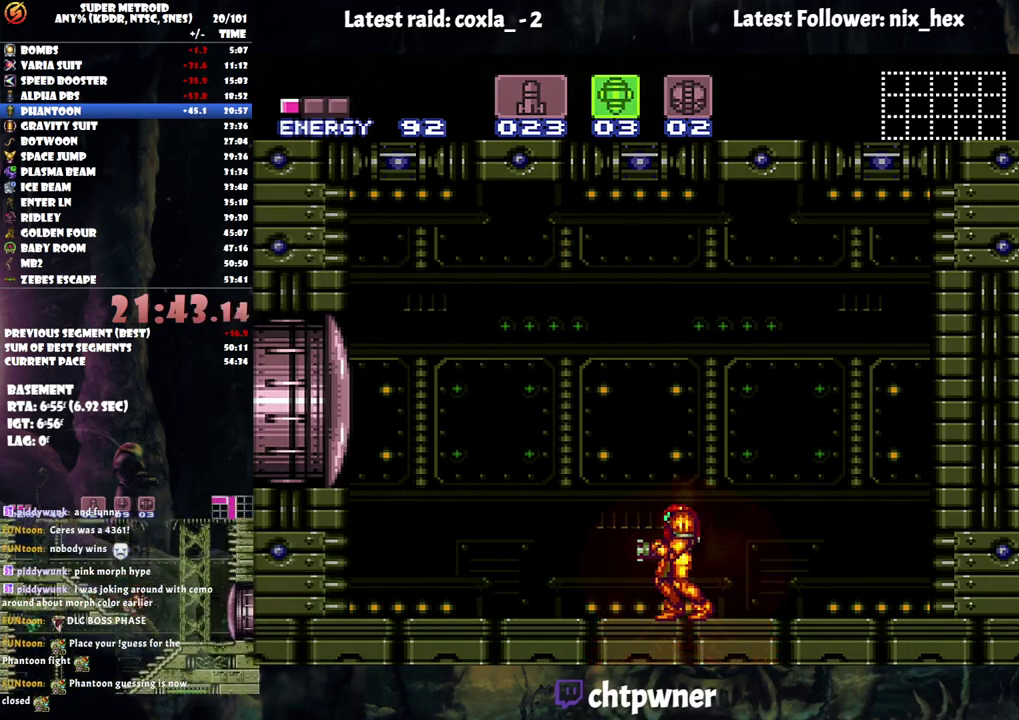
{"buttons": [], "events": []}
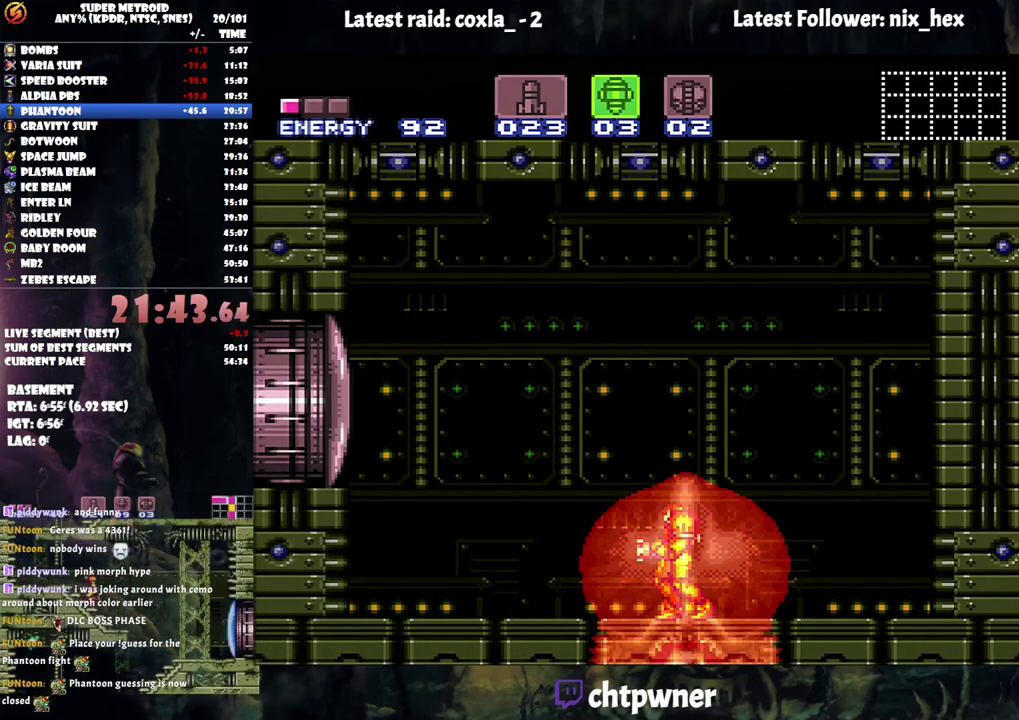
{"buttons": [], "events": []}
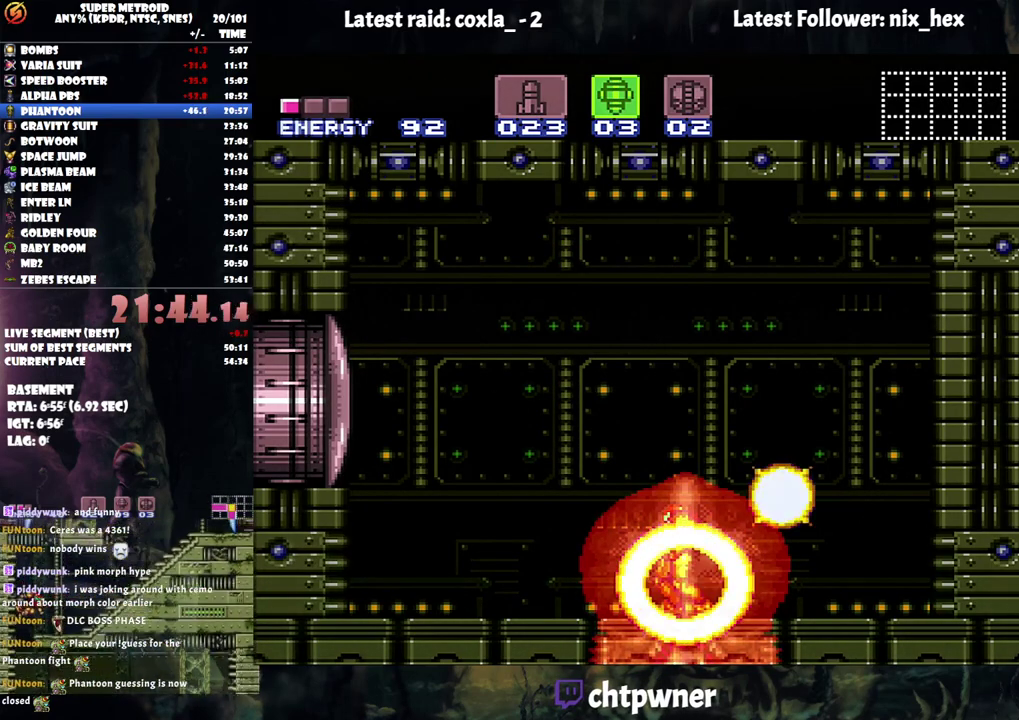
{"buttons": [], "events": []}
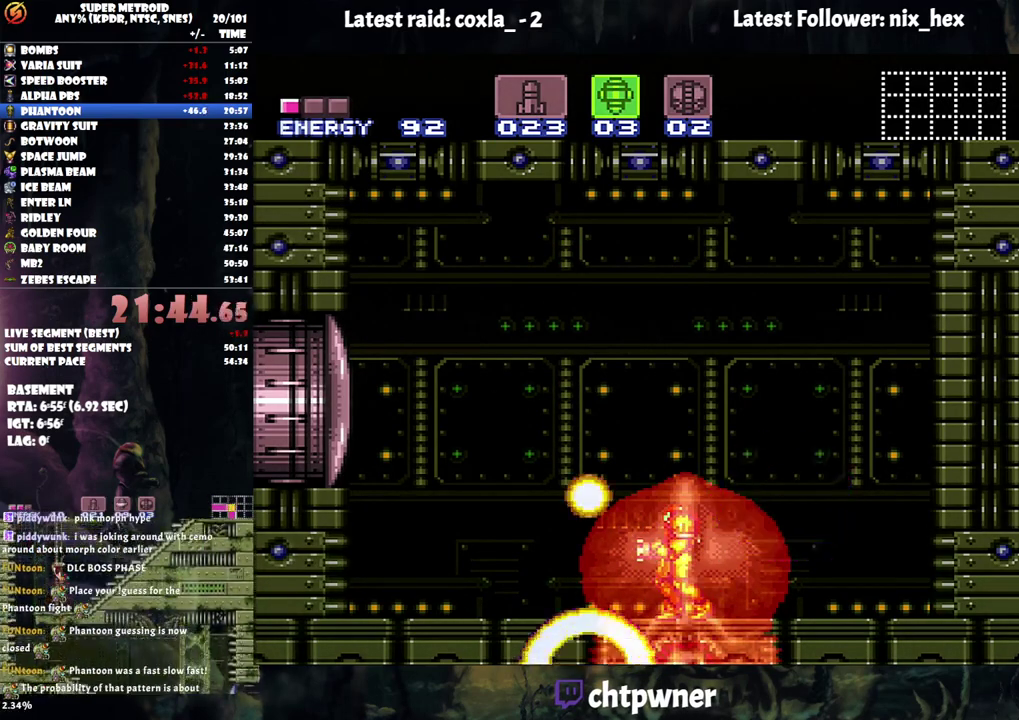
{"buttons": [], "events": []}
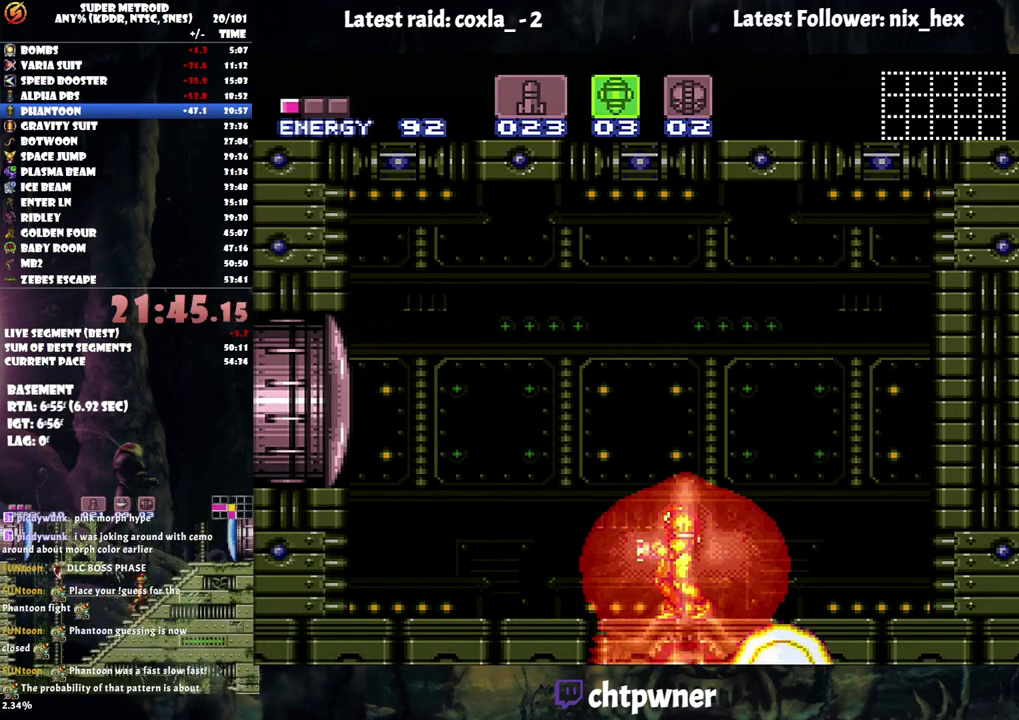
{"buttons": ["SELECT"], "events": [[433, "SELECT", "down"]]}
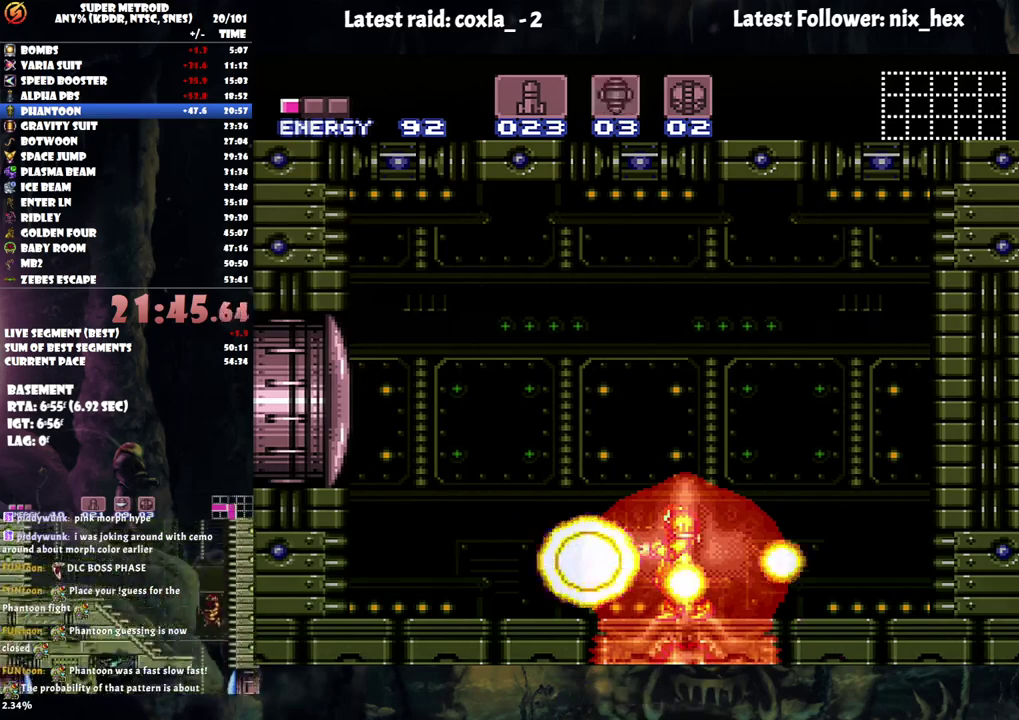
{"buttons": [], "events": [[100, "SELECT", "up"]]}
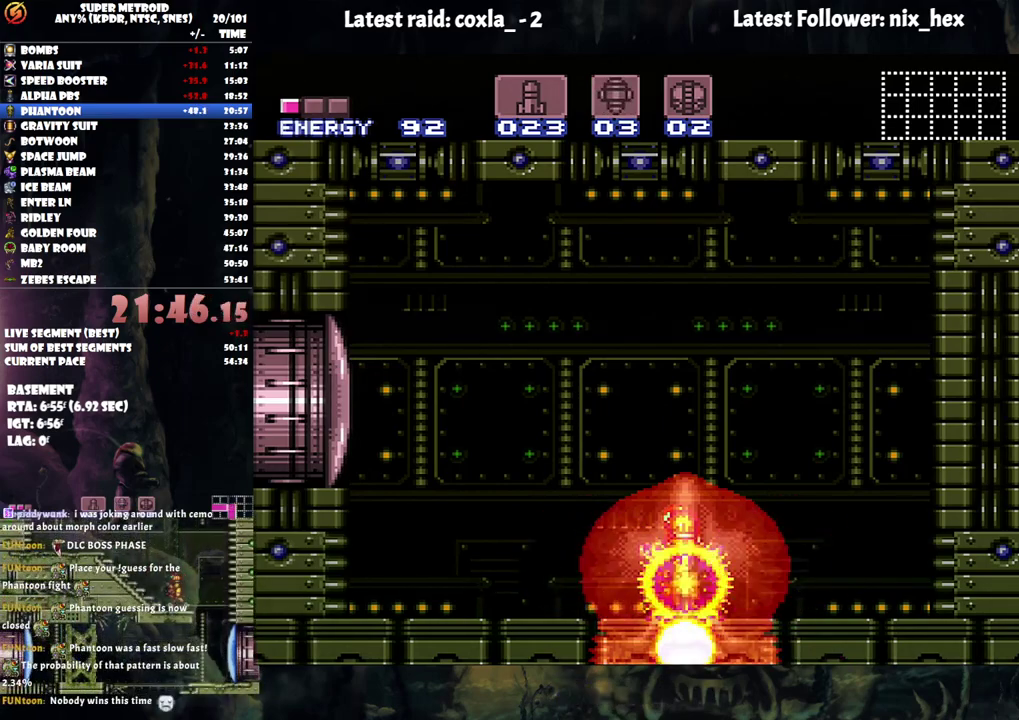
{"buttons": ["A"], "events": [[400, "A", "down"]]}
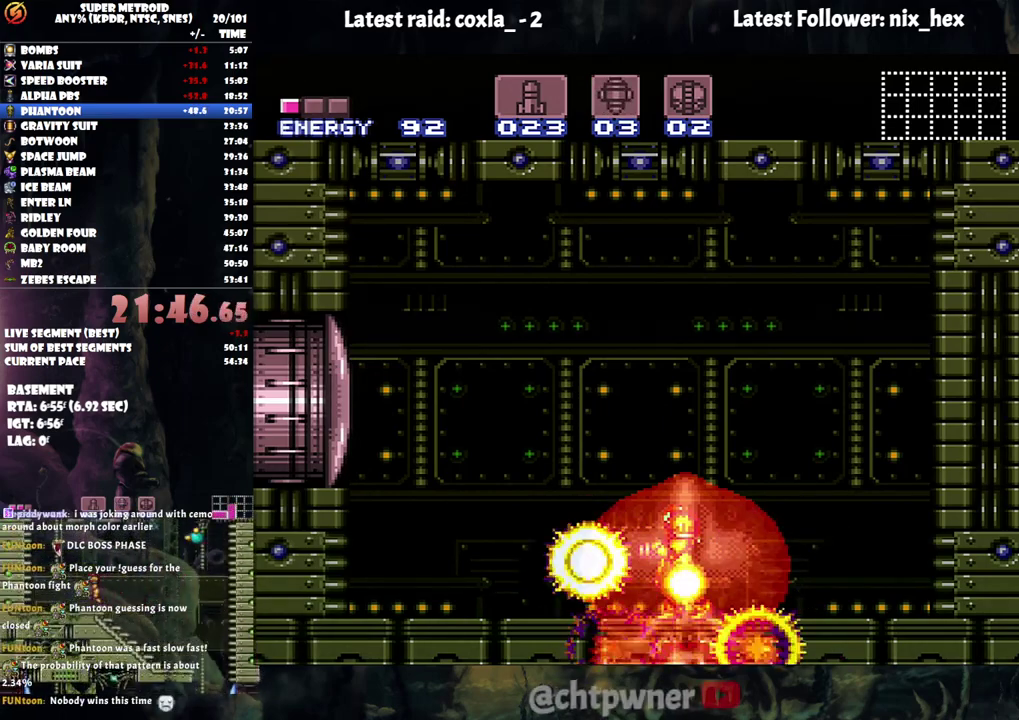
{"buttons": ["A"], "events": []}
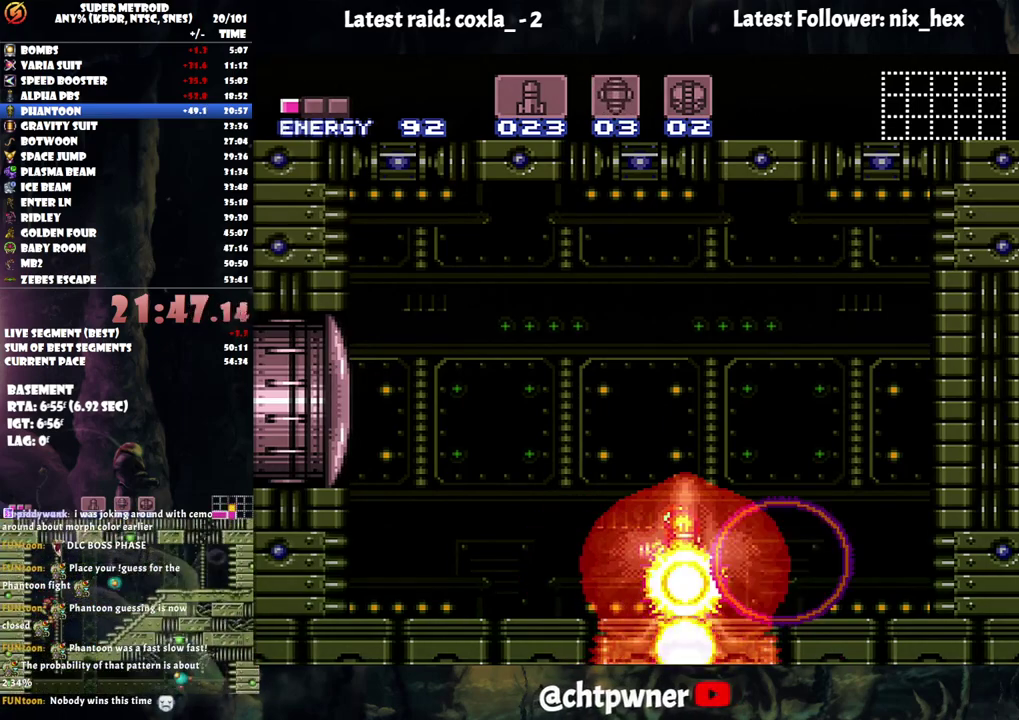
{"buttons": ["A"], "events": []}
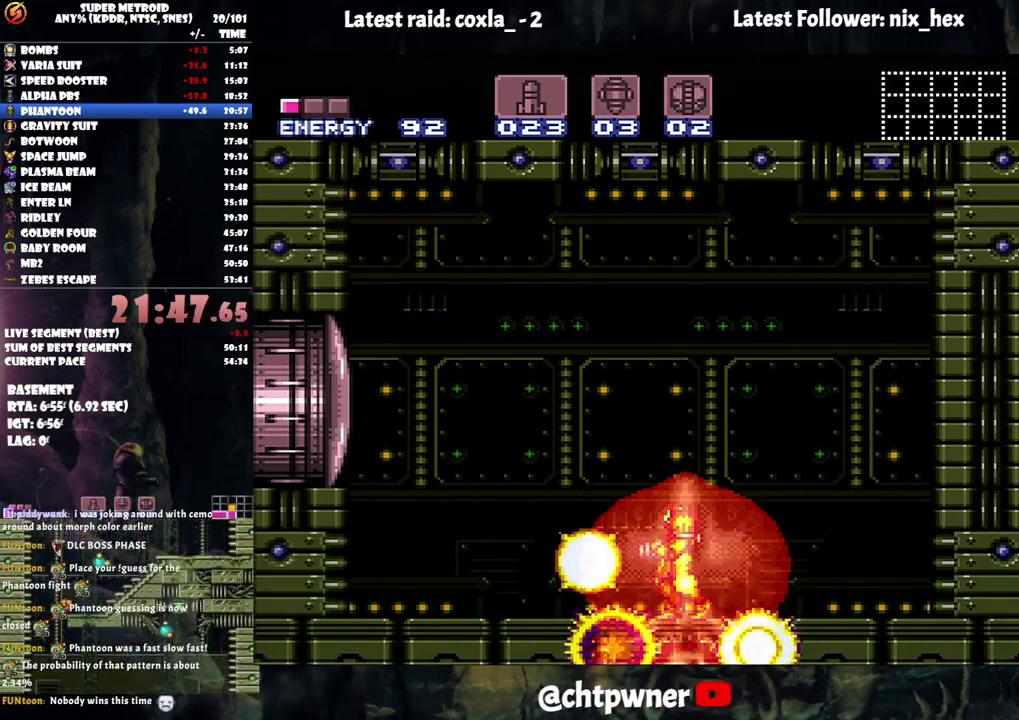
{"buttons": ["A"], "events": []}
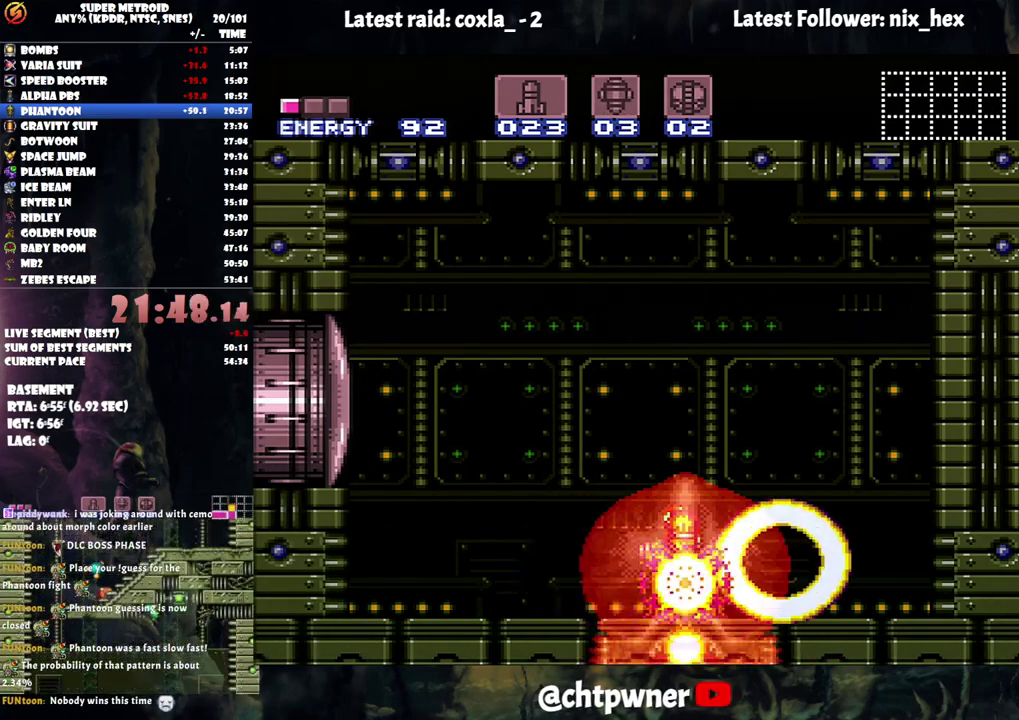
{"buttons": ["A"], "events": []}
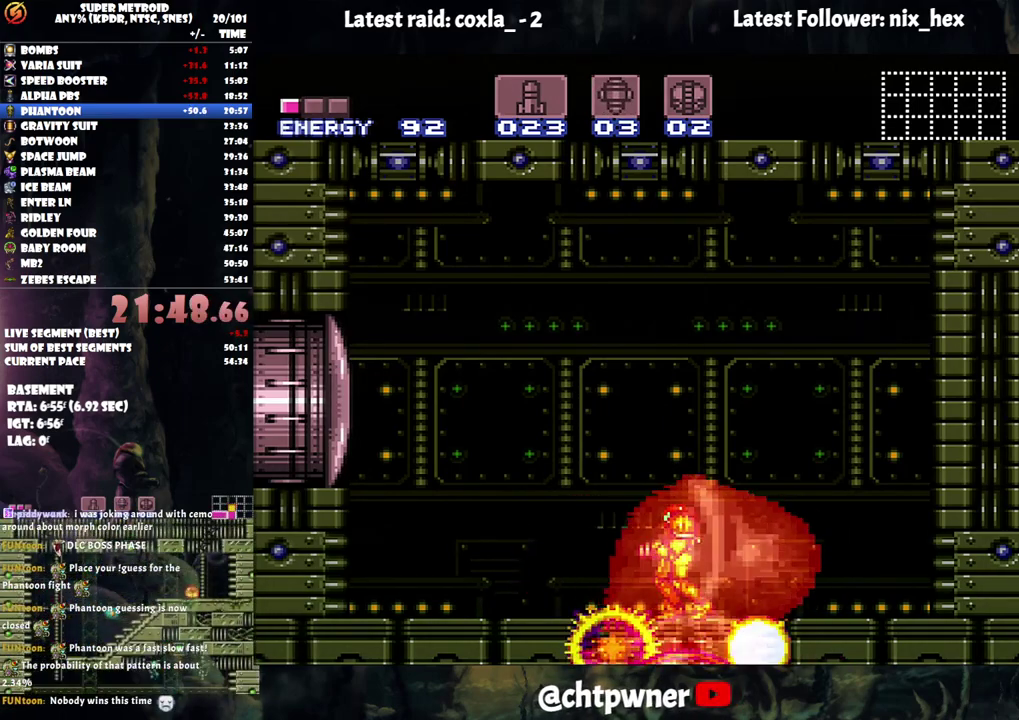
{"buttons": ["A"], "events": []}
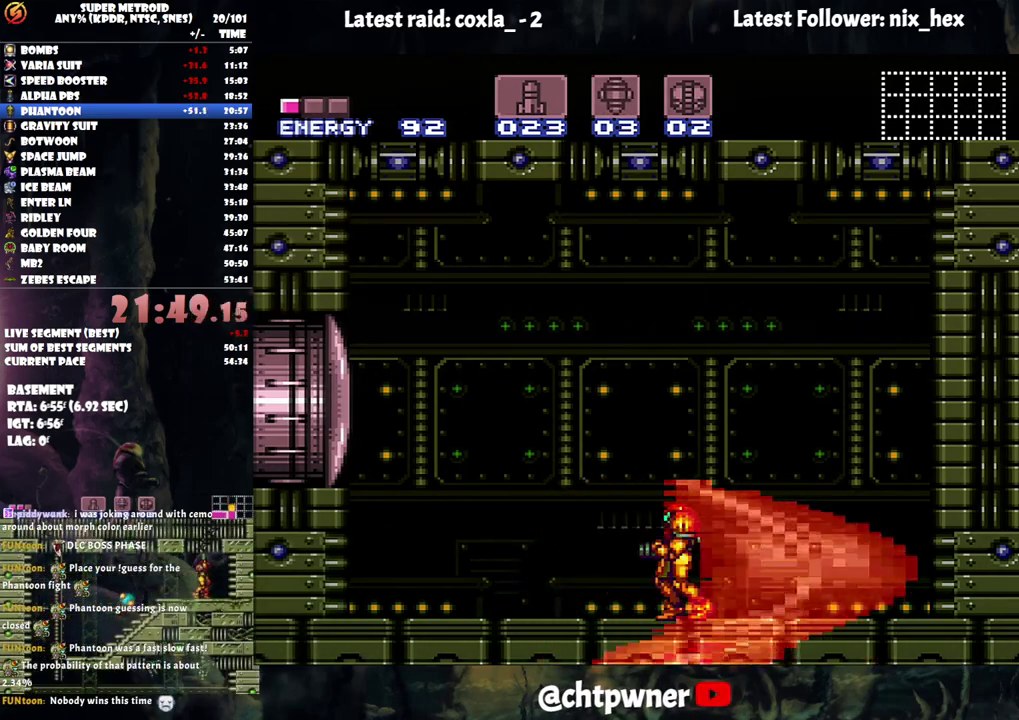
{"buttons": [], "events": [[233, "A", "up"]]}
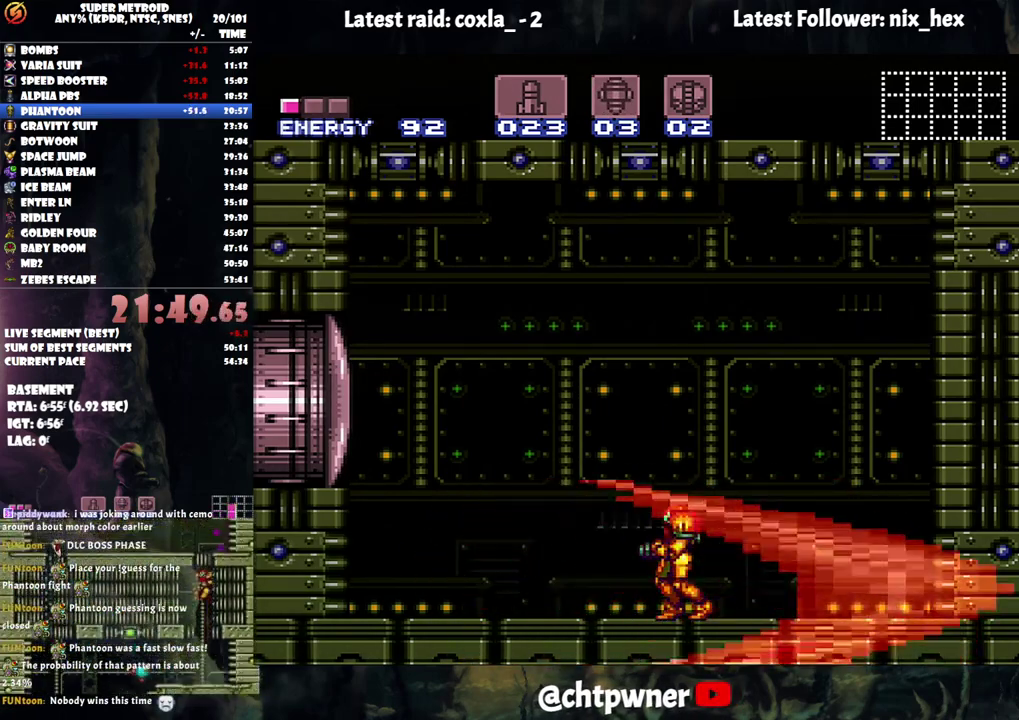
{"buttons": [], "events": []}
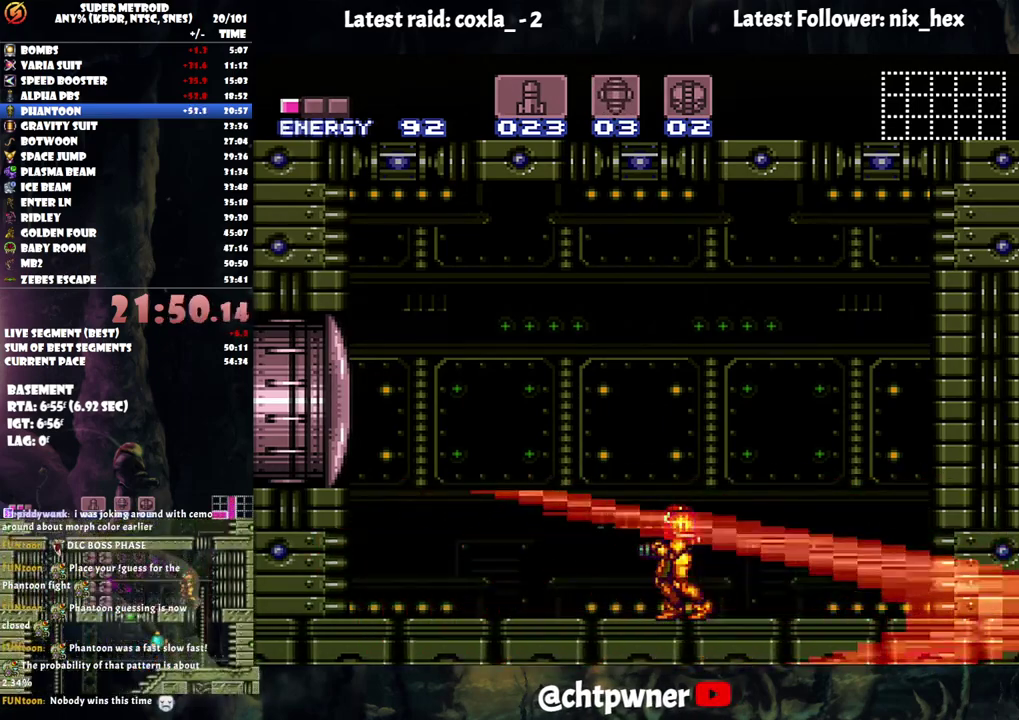
{"buttons": [], "events": []}
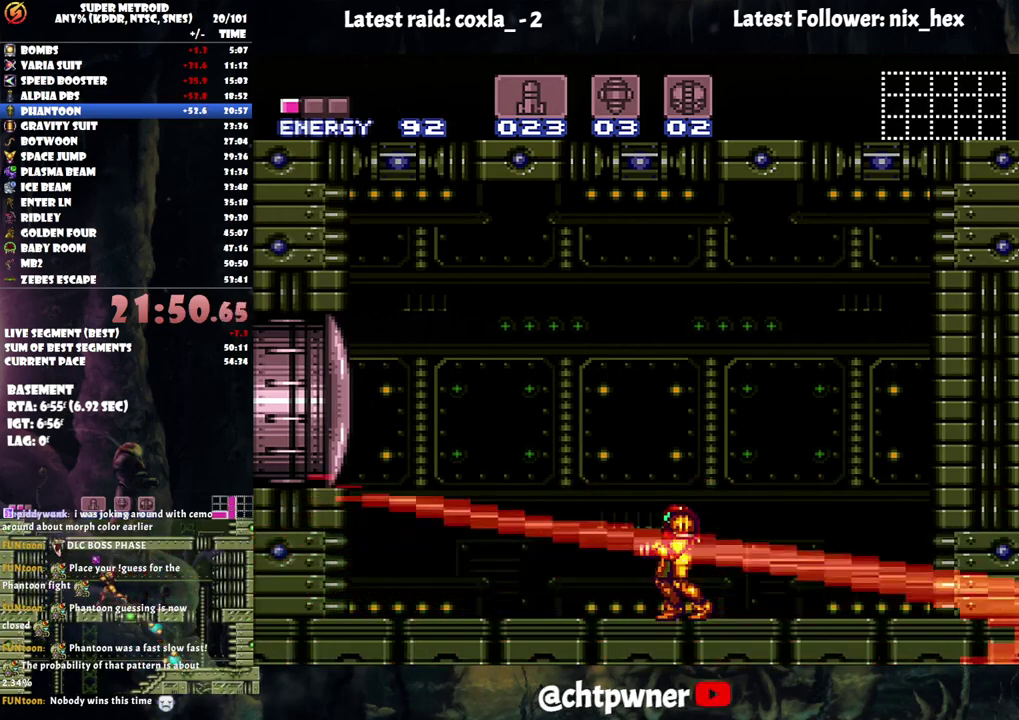
{"buttons": ["A"], "events": [[500, "A", "down"]]}
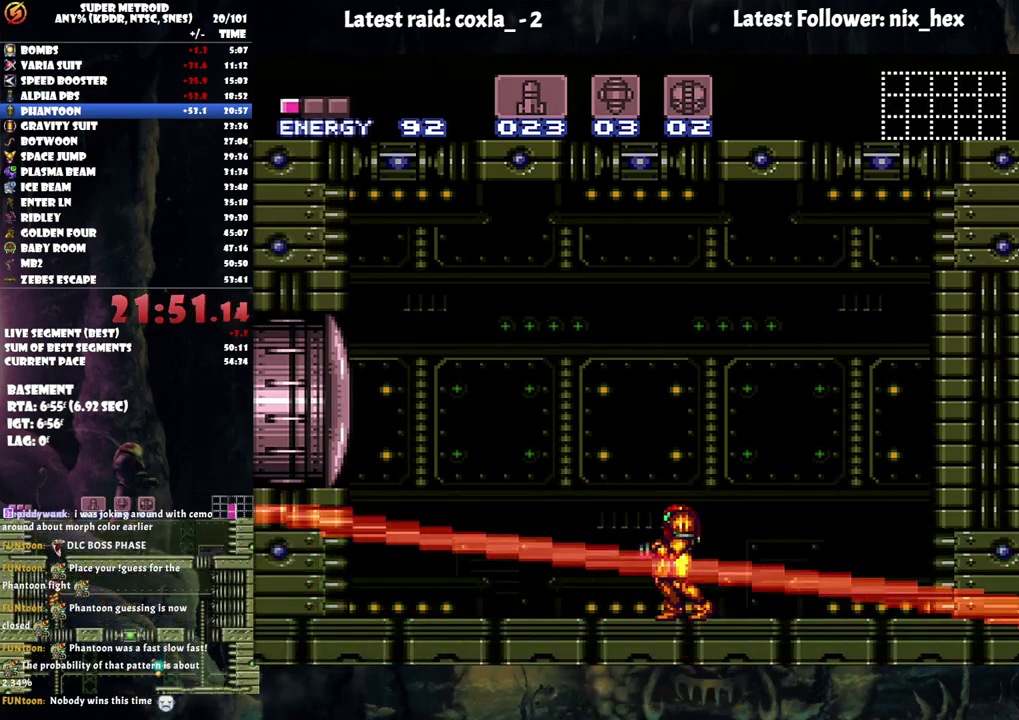
{"buttons": ["A"], "events": []}
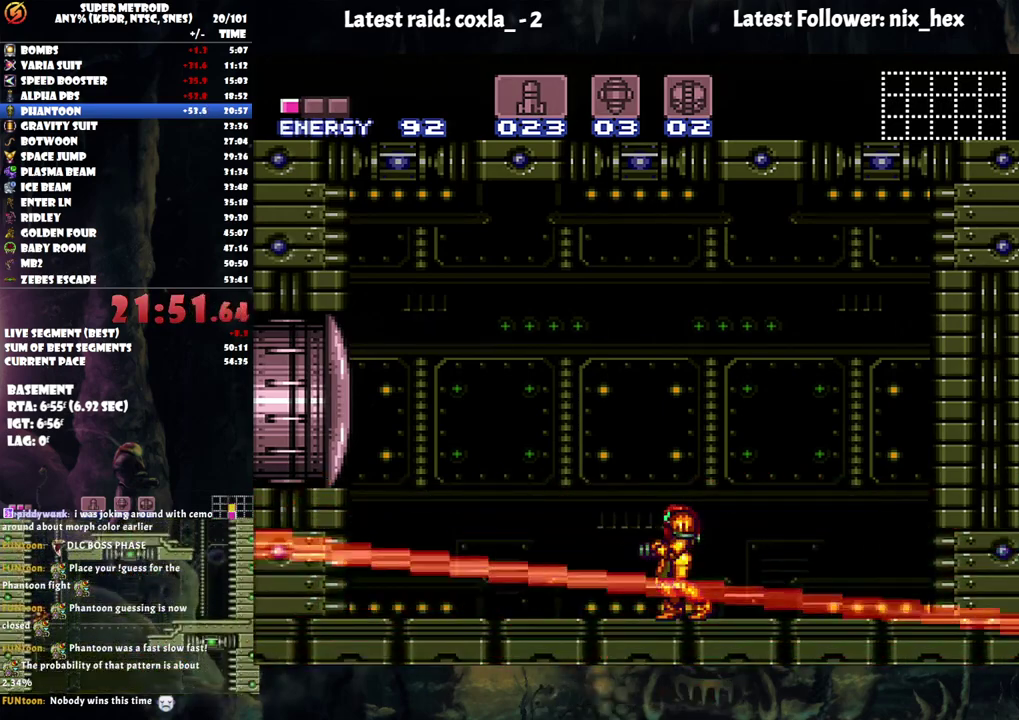
{"buttons": ["A"], "events": []}
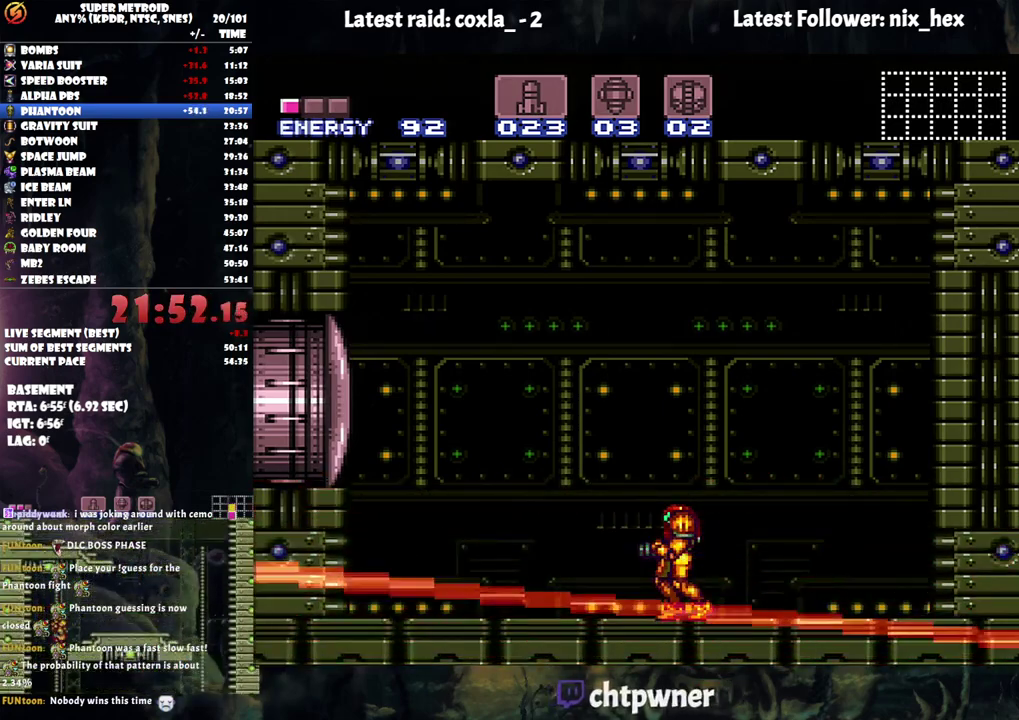
{"buttons": [], "events": [[183, "A", "up"]]}